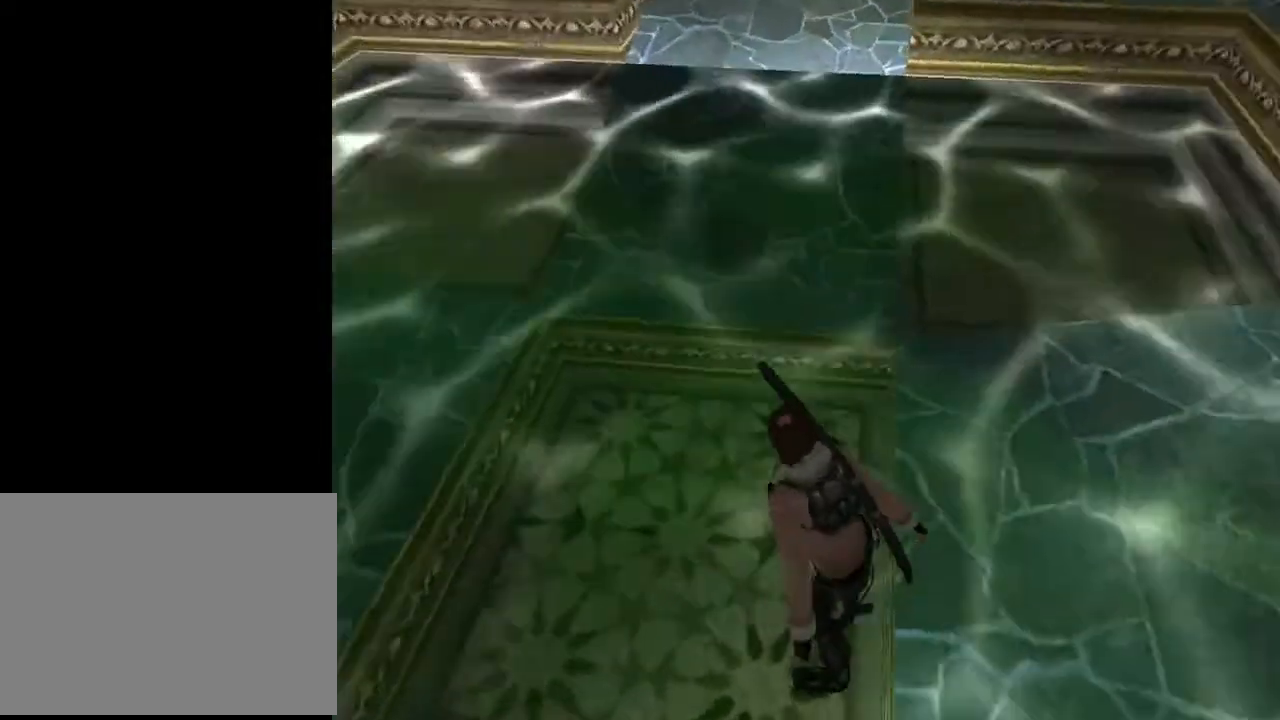
Gameplay with a controller (PlayStation layout); each line is a JSON object with the inputs held at the frame after it. "events" lists button and stick changes between this image and that frame as [ms after this image, input, new state], when the widget could be followed in between. Not read: L1.
{"buttons": ["CROSS", "L2"], "left_stick": "center", "right_stick": "center", "events": [[300, "CROSS", "down"]]}
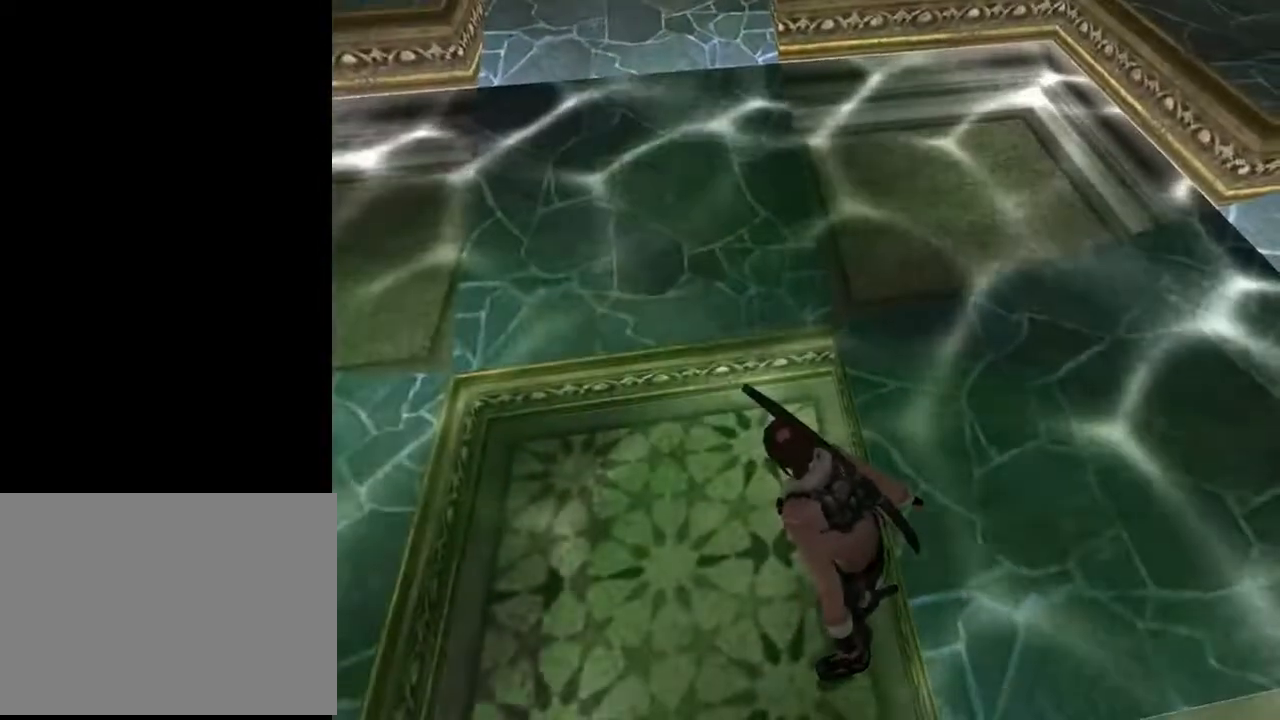
{"buttons": ["DPAD_UP", "DPAD_LEFT"], "left_stick": "center", "right_stick": "center", "events": [[167, "L2", "up"], [200, "DPAD_LEFT", "down"], [333, "CROSS", "up"], [333, "DPAD_UP", "down"]]}
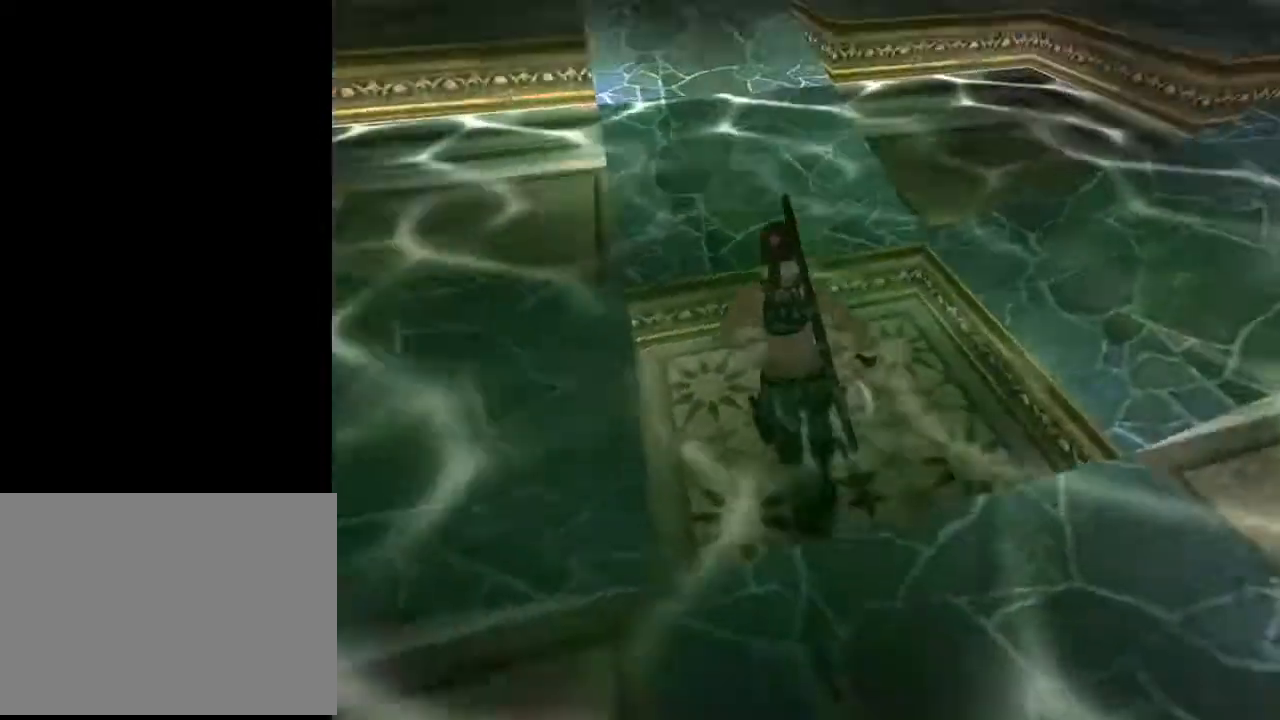
{"buttons": ["DPAD_UP", "DPAD_LEFT"], "left_stick": "center", "right_stick": "center", "events": []}
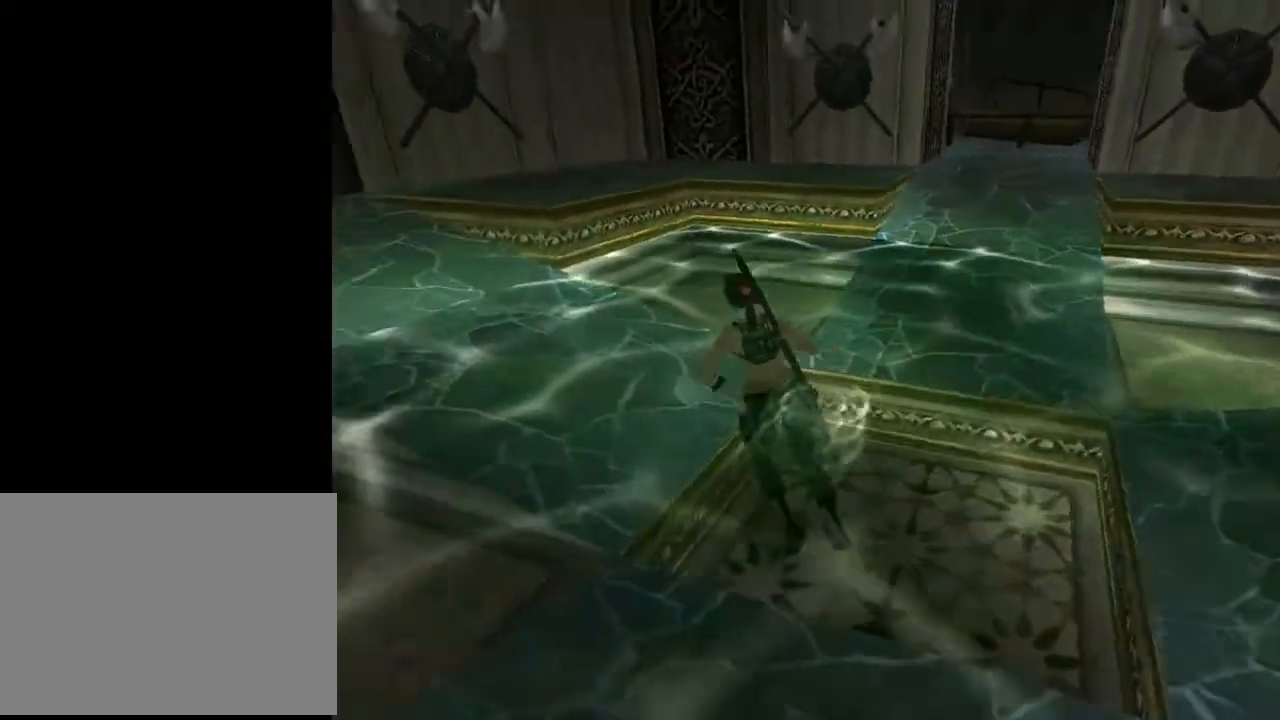
{"buttons": ["DPAD_UP"], "left_stick": "center", "right_stick": "center", "events": [[200, "DPAD_LEFT", "up"]]}
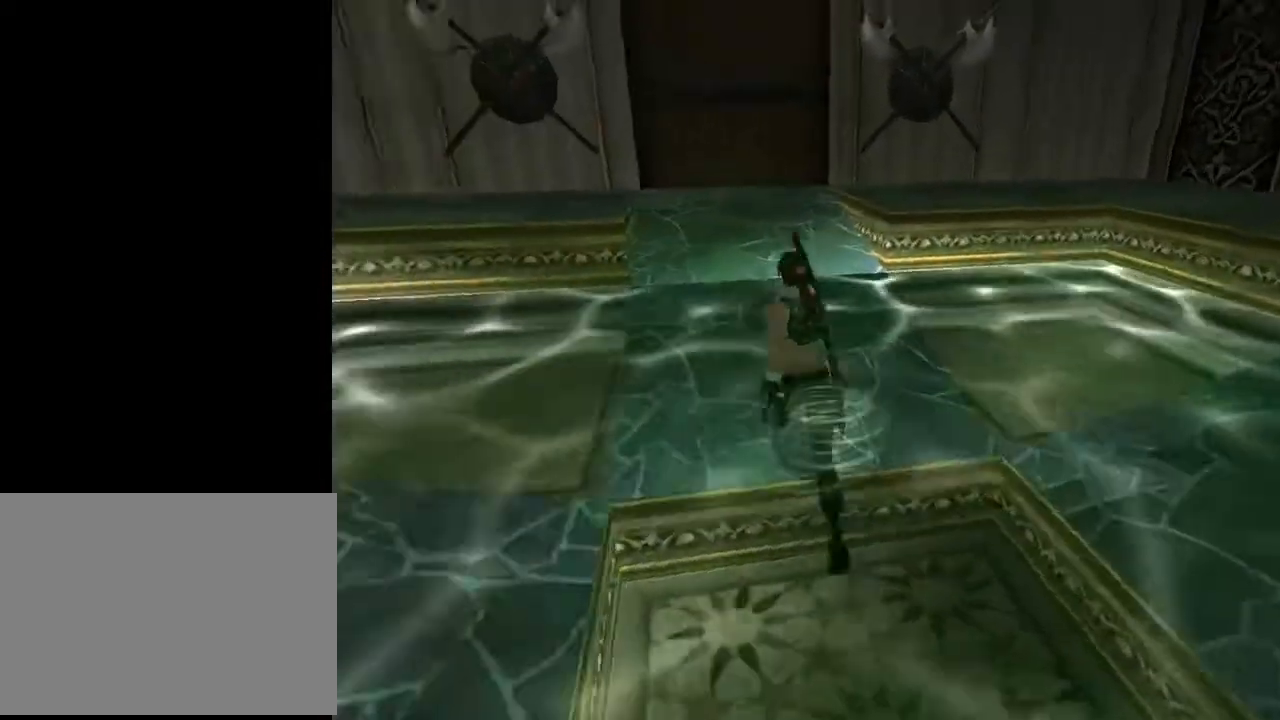
{"buttons": ["DPAD_UP", "DPAD_RIGHT"], "left_stick": "center", "right_stick": "center", "events": [[400, "DPAD_RIGHT", "down"]]}
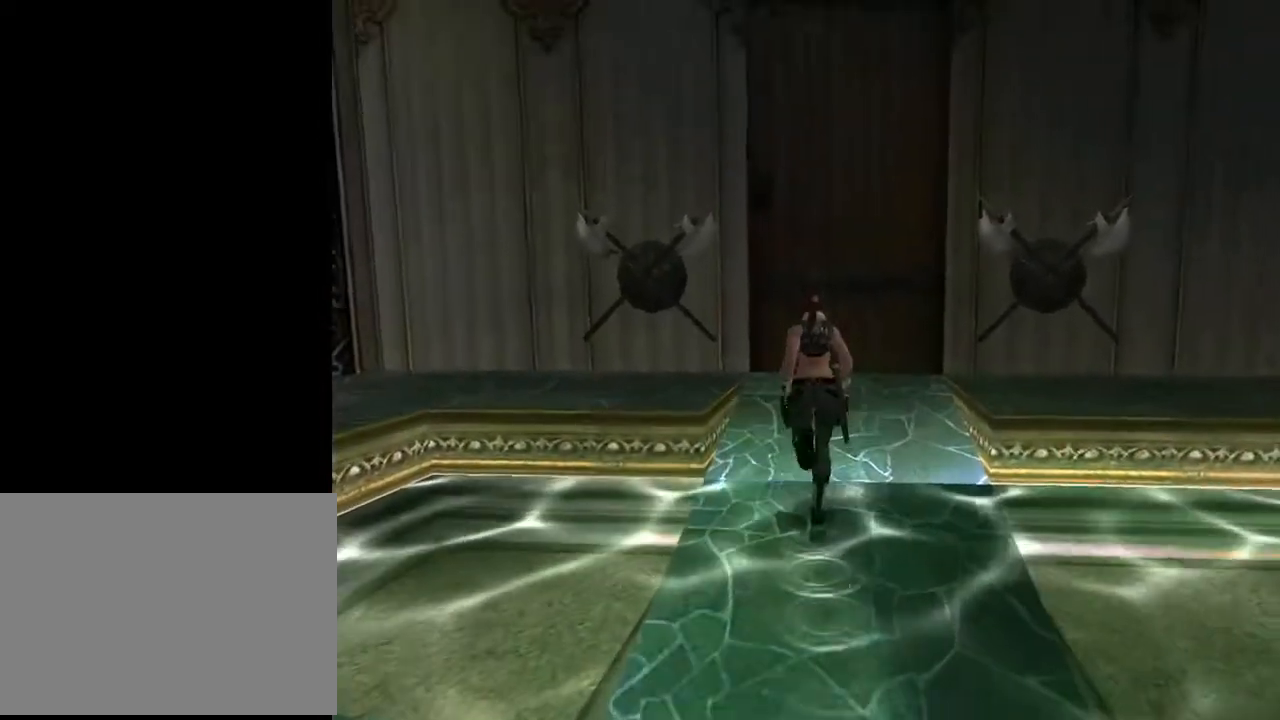
{"buttons": ["DPAD_UP", "DPAD_RIGHT"], "left_stick": "center", "right_stick": "center", "events": []}
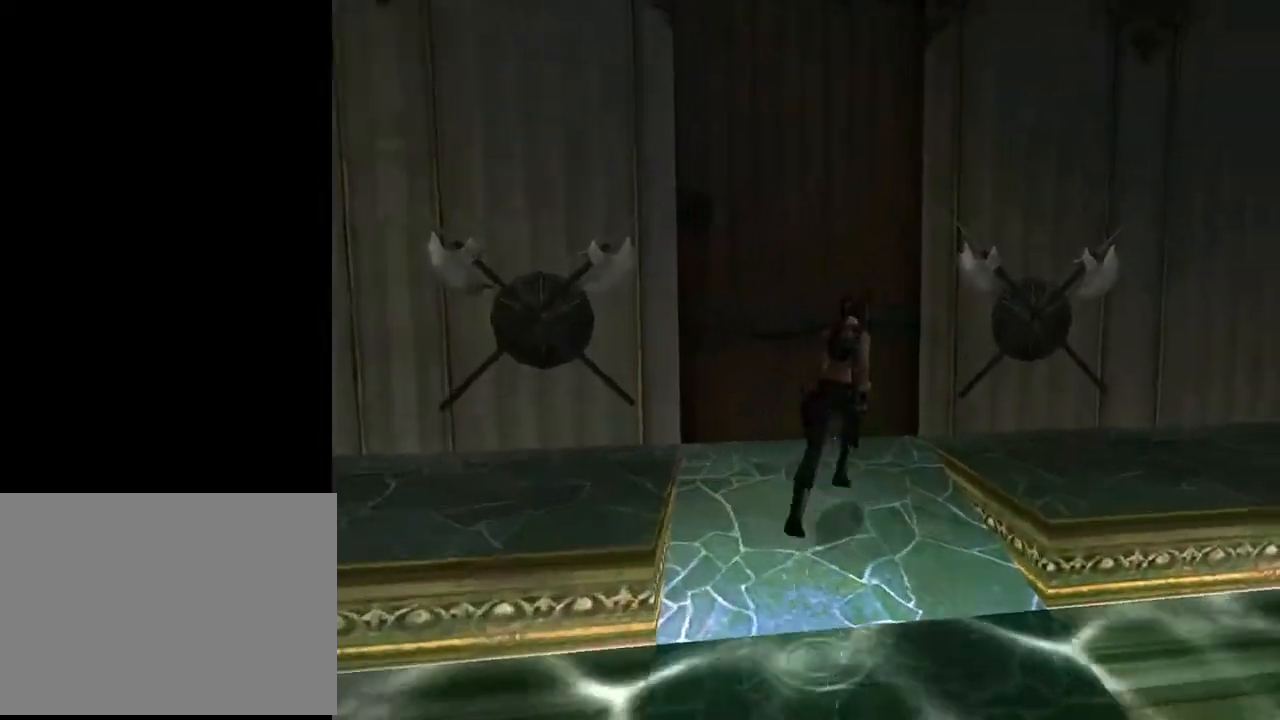
{"buttons": ["DPAD_UP"], "left_stick": "center", "right_stick": "center", "events": [[467, "DPAD_RIGHT", "up"]]}
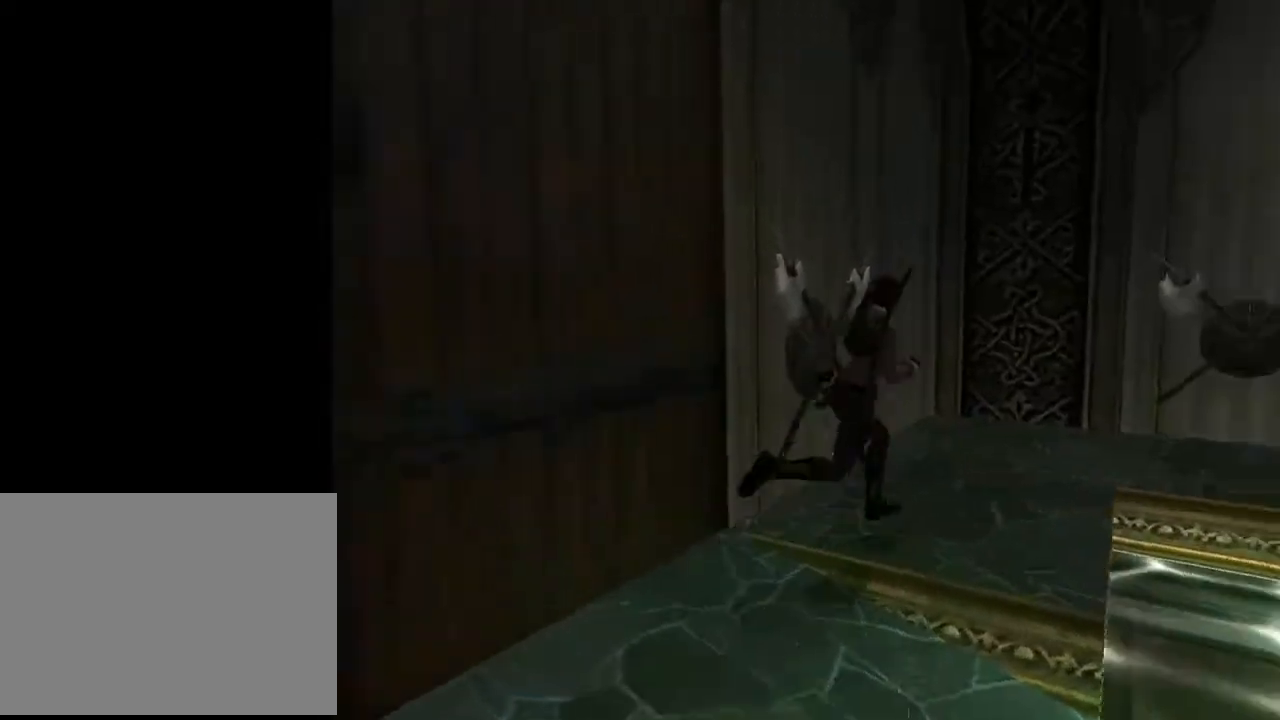
{"buttons": ["DPAD_UP", "DPAD_RIGHT"], "left_stick": "center", "right_stick": "center", "events": [[267, "DPAD_RIGHT", "down"]]}
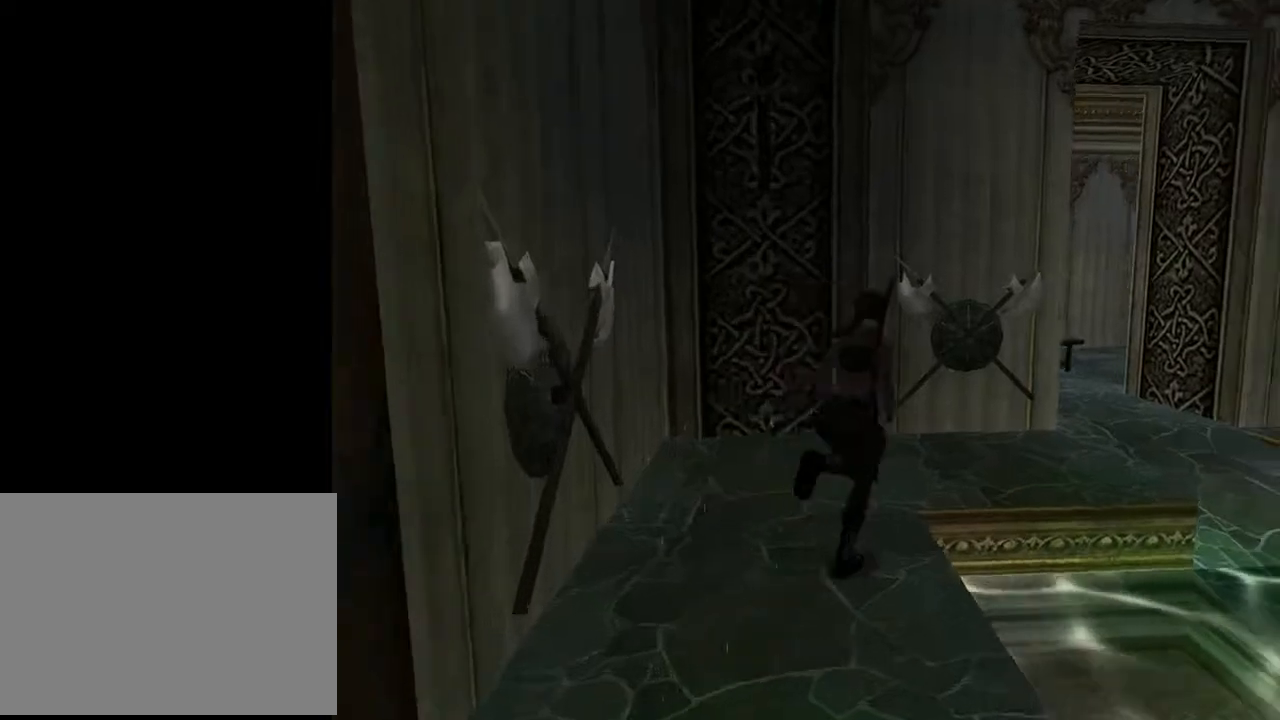
{"buttons": ["L2", "DPAD_UP"], "left_stick": "center", "right_stick": "center", "events": [[300, "DPAD_RIGHT", "up"], [400, "L2", "down"]]}
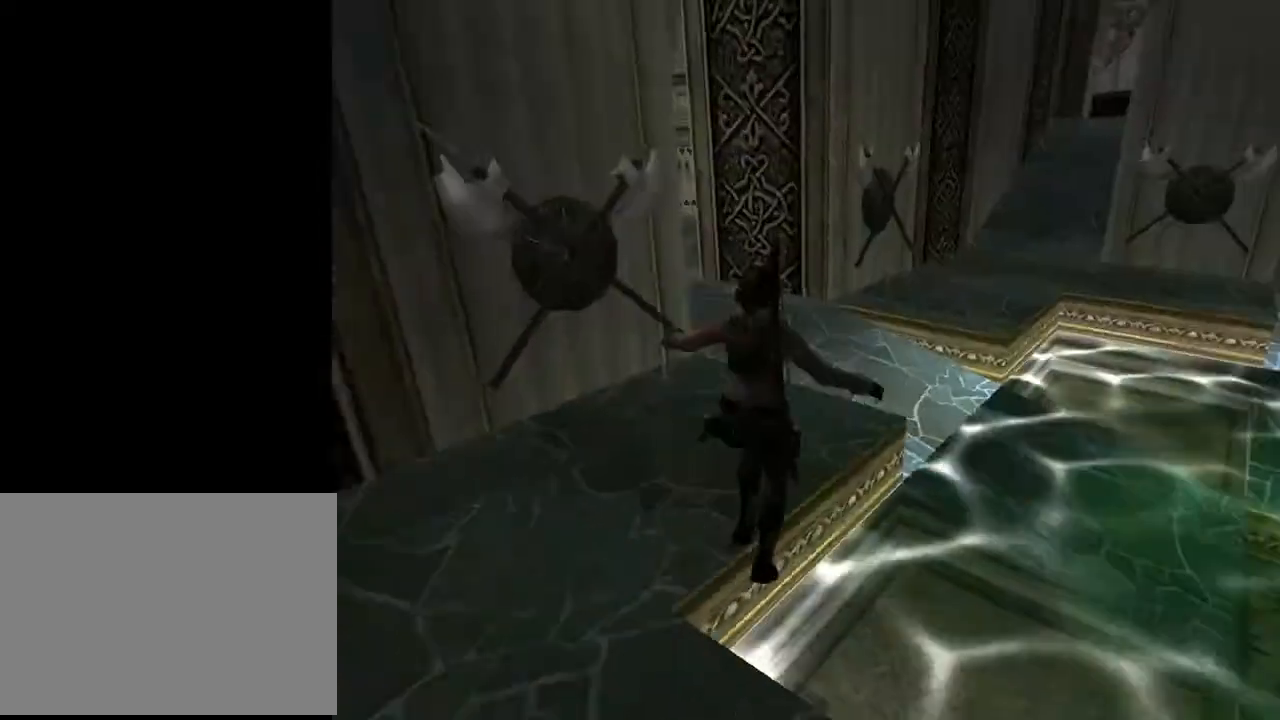
{"buttons": ["DPAD_UP"], "left_stick": "center", "right_stick": "center", "events": [[500, "L2", "up"]]}
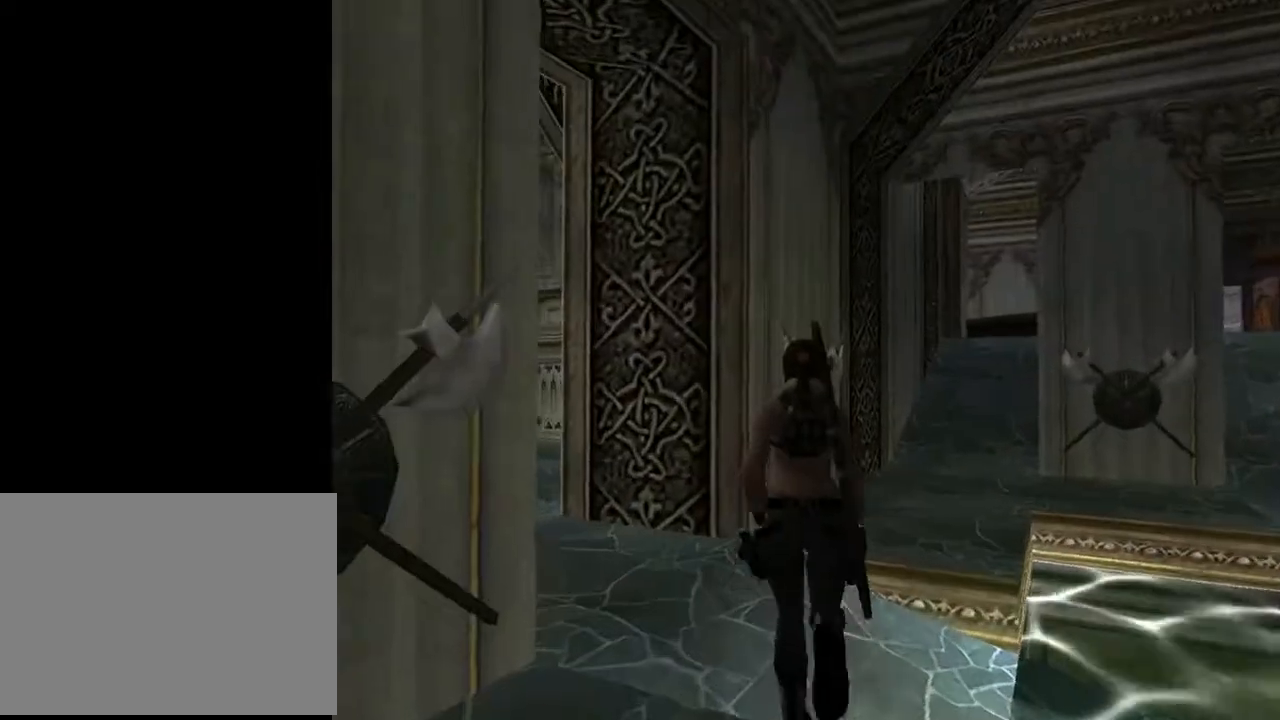
{"buttons": ["DPAD_UP", "DPAD_LEFT"], "left_stick": "center", "right_stick": "center", "events": [[100, "DPAD_LEFT", "down"]]}
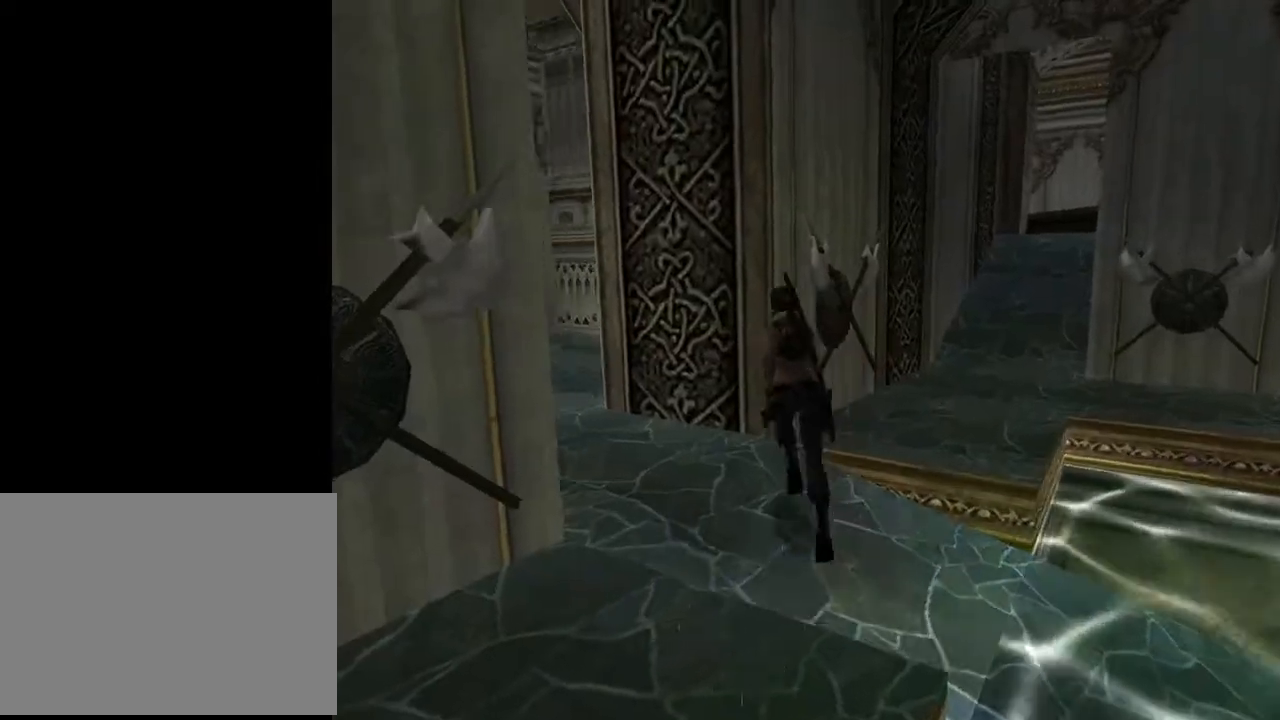
{"buttons": ["DPAD_UP"], "left_stick": "center", "right_stick": "center", "events": [[267, "DPAD_LEFT", "up"]]}
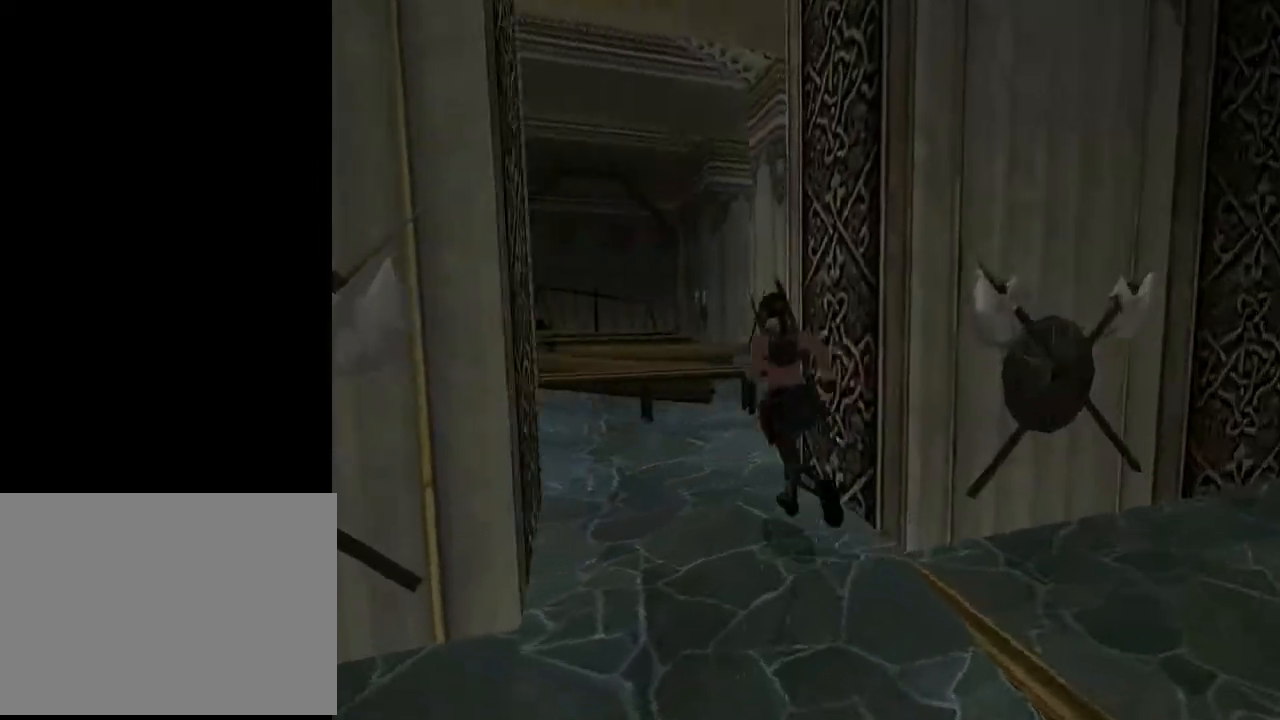
{"buttons": ["DPAD_UP", "DPAD_LEFT"], "left_stick": "center", "right_stick": "center", "events": [[433, "DPAD_LEFT", "down"]]}
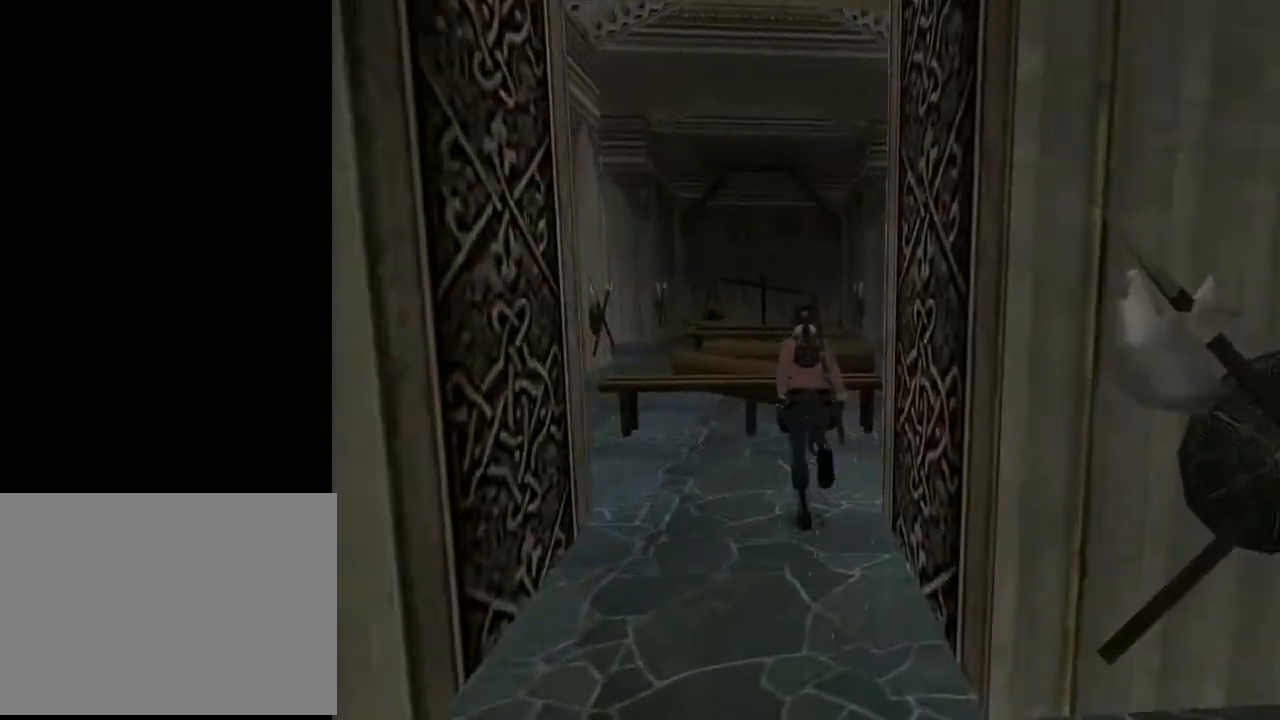
{"buttons": ["DPAD_UP", "DPAD_LEFT"], "left_stick": "center", "right_stick": "center", "events": []}
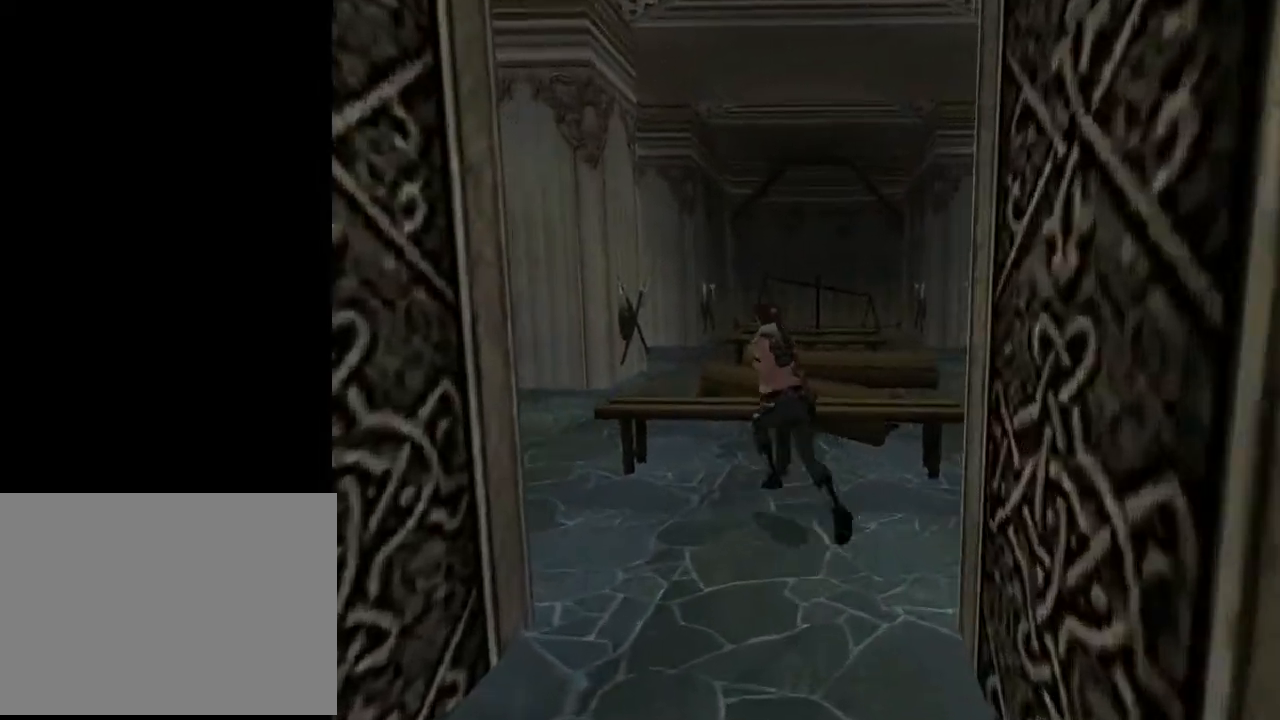
{"buttons": ["DPAD_UP"], "left_stick": "center", "right_stick": "center", "events": [[200, "DPAD_LEFT", "up"]]}
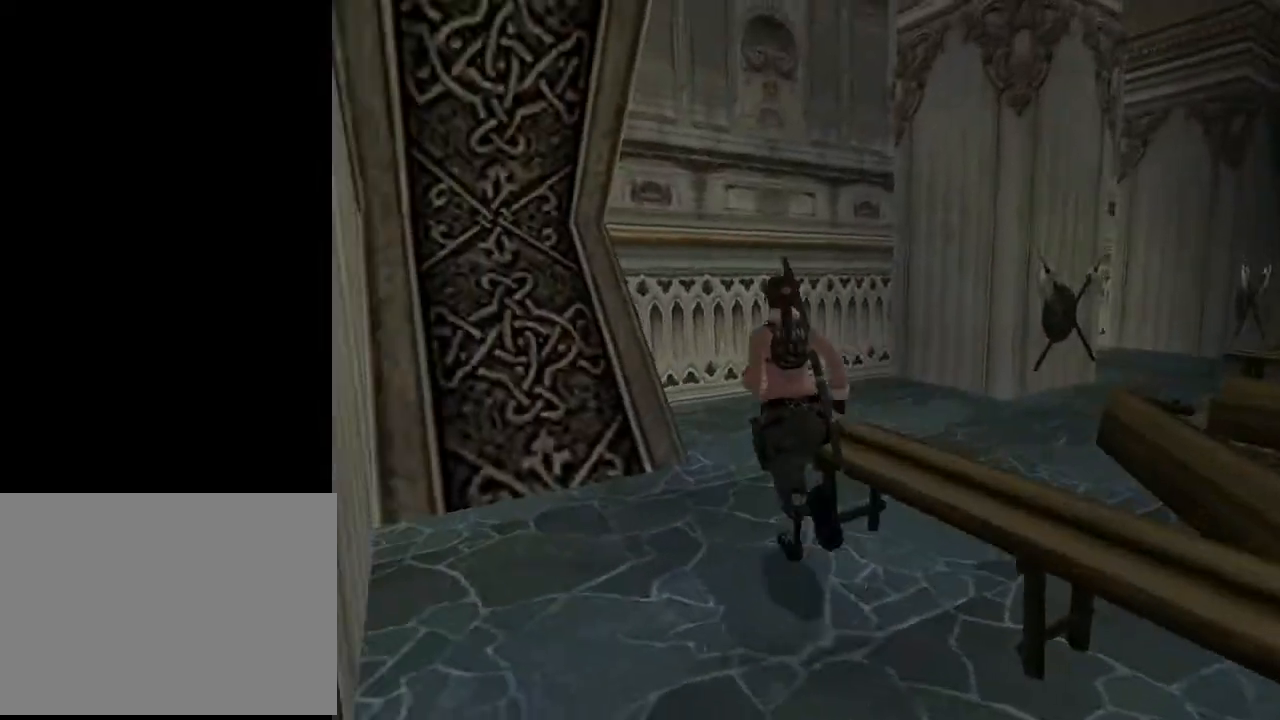
{"buttons": ["DPAD_UP", "DPAD_RIGHT"], "left_stick": "center", "right_stick": "center", "events": [[133, "DPAD_UP", "up"], [300, "DPAD_RIGHT", "down"], [500, "DPAD_UP", "down"]]}
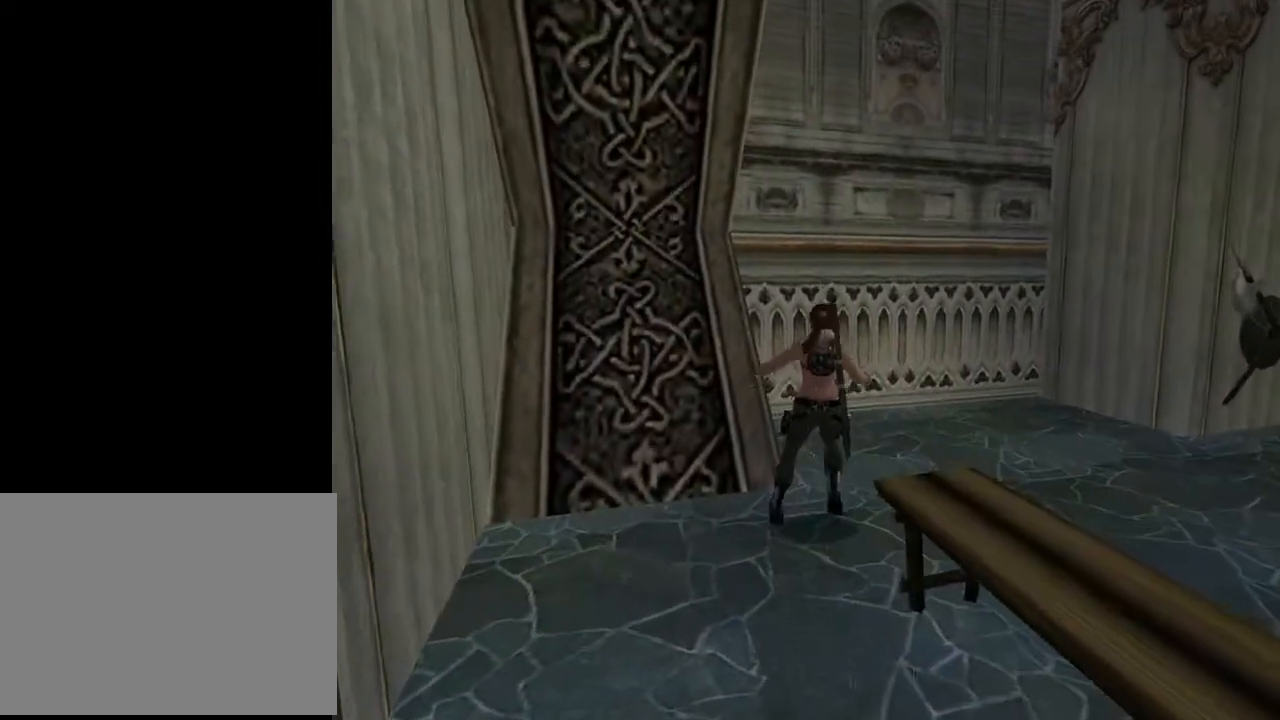
{"buttons": ["DPAD_UP", "DPAD_RIGHT"], "left_stick": "center", "right_stick": "center", "events": []}
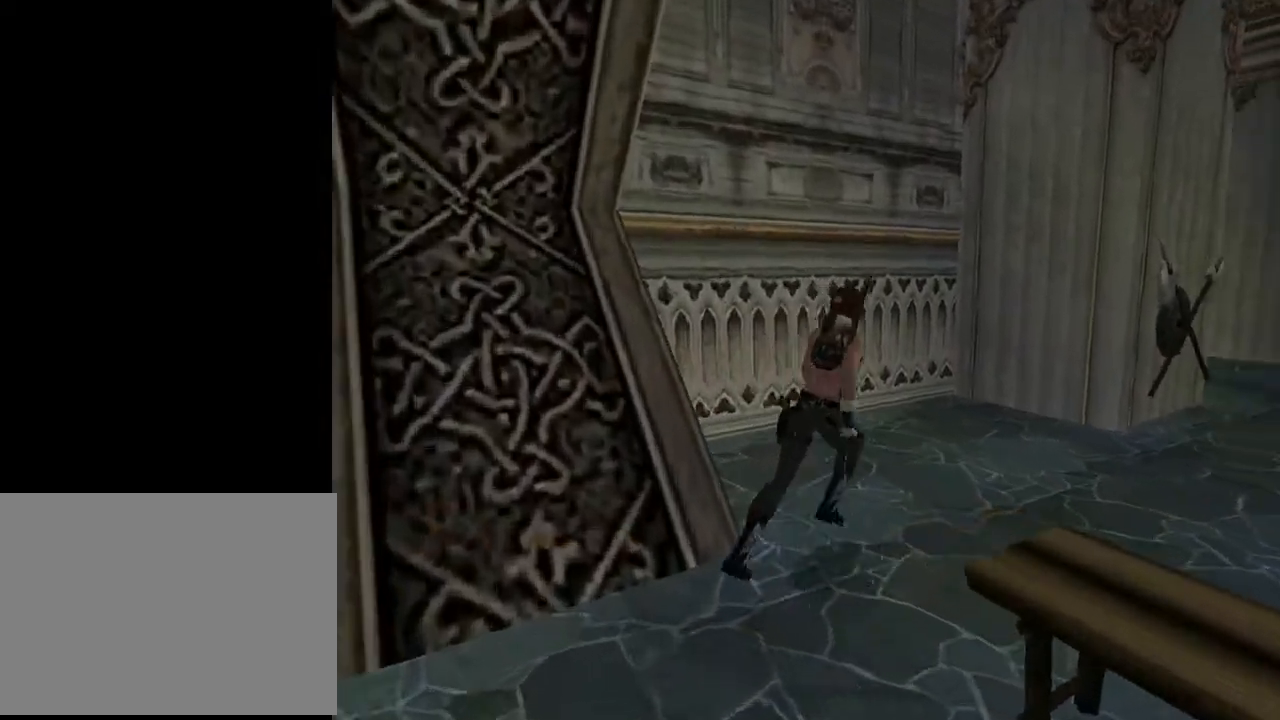
{"buttons": ["DPAD_UP", "DPAD_RIGHT"], "left_stick": "center", "right_stick": "center", "events": []}
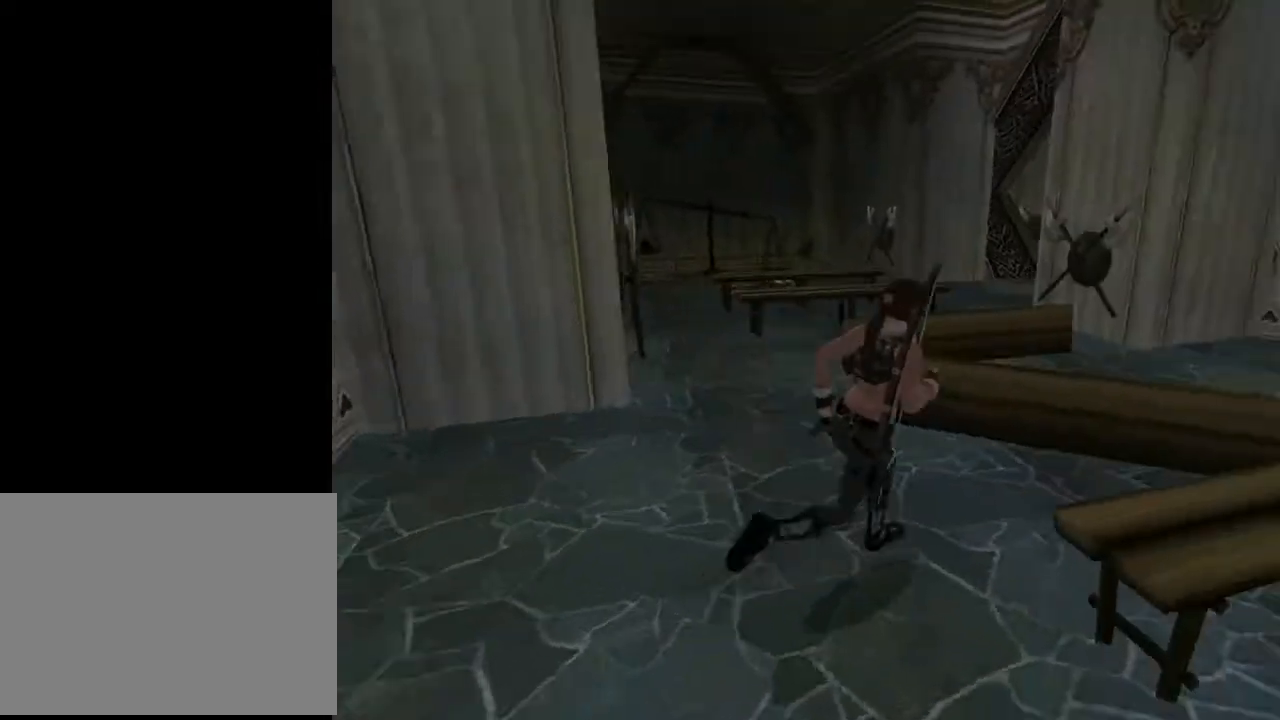
{"buttons": ["SQUARE", "DPAD_UP", "DPAD_RIGHT"], "left_stick": "center", "right_stick": "center", "events": [[467, "SQUARE", "down"]]}
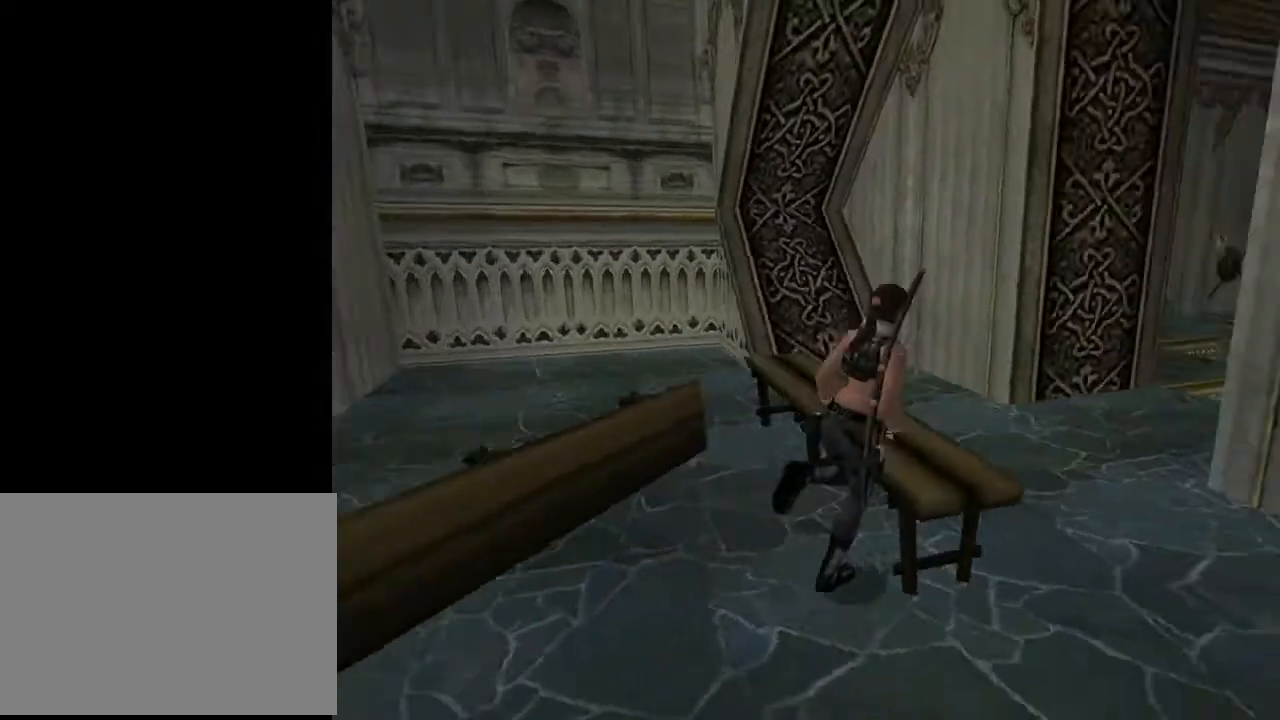
{"buttons": ["SQUARE", "DPAD_UP"], "left_stick": "center", "right_stick": "center", "events": [[67, "DPAD_RIGHT", "up"], [233, "DPAD_RIGHT", "down"], [433, "DPAD_RIGHT", "up"]]}
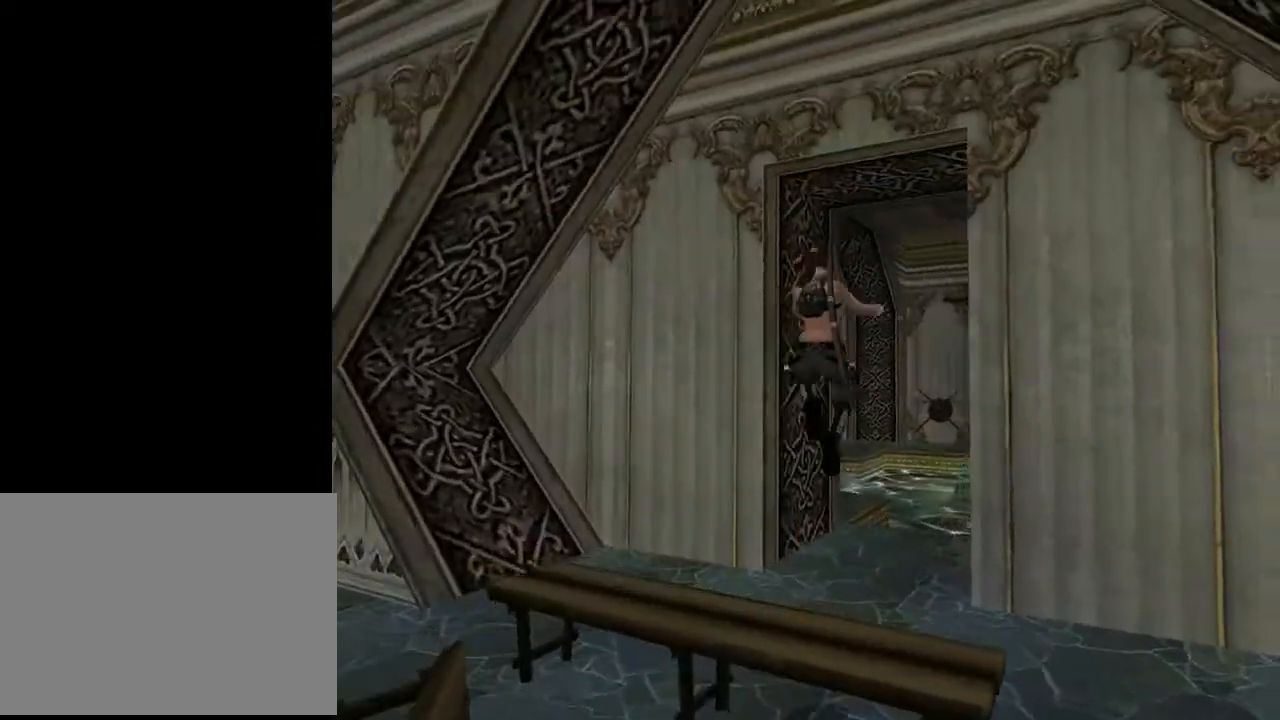
{"buttons": ["DPAD_UP", "DPAD_RIGHT"], "left_stick": "center", "right_stick": "center", "events": [[67, "DPAD_RIGHT", "down"], [167, "DPAD_RIGHT", "up"], [200, "SQUARE", "up"], [500, "DPAD_RIGHT", "down"]]}
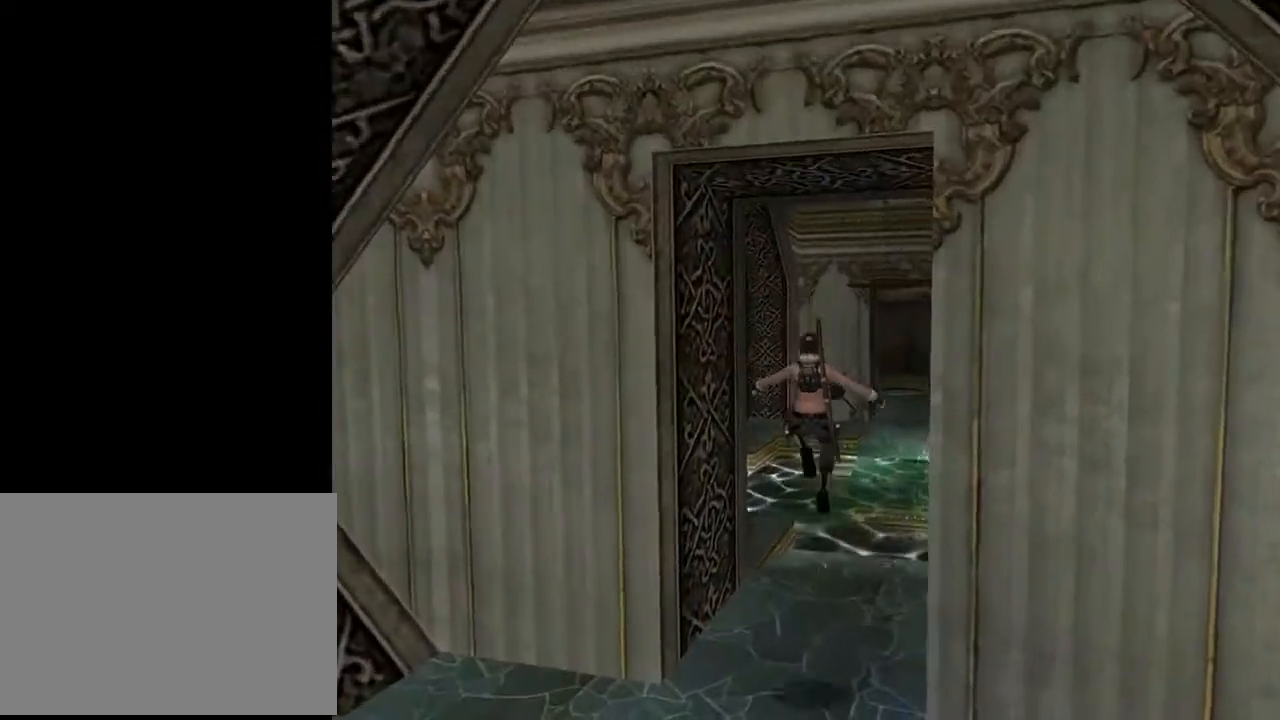
{"buttons": ["DPAD_UP"], "left_stick": "center", "right_stick": "center", "events": [[367, "DPAD_RIGHT", "up"]]}
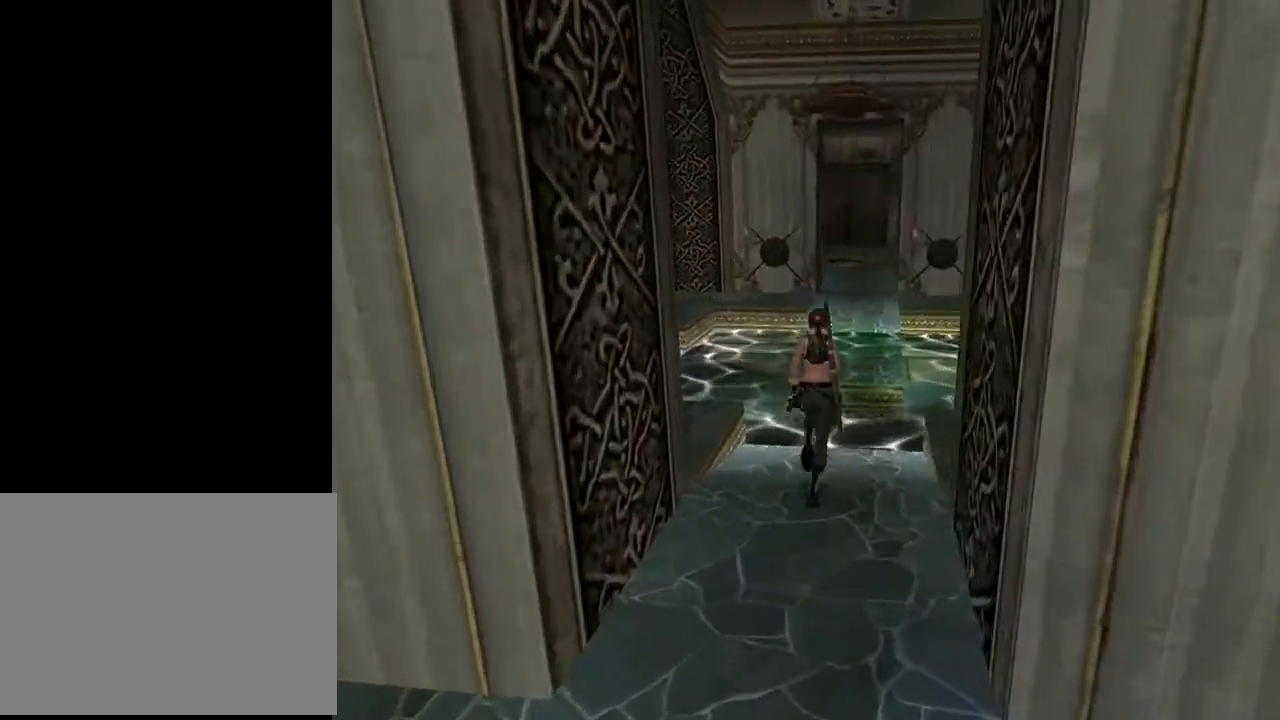
{"buttons": ["DPAD_UP"], "left_stick": "center", "right_stick": "center", "events": [[267, "DPAD_RIGHT", "down"], [467, "DPAD_RIGHT", "up"]]}
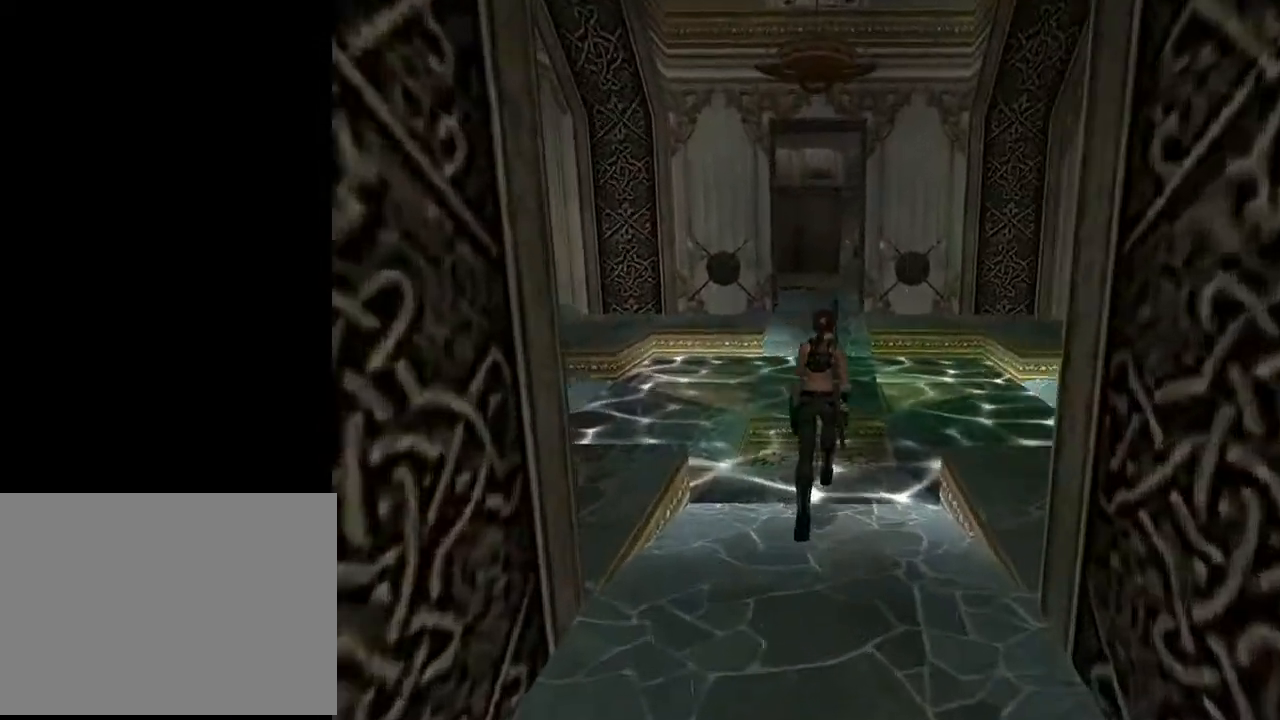
{"buttons": ["DPAD_LEFT"], "left_stick": "center", "right_stick": "center", "events": [[100, "DPAD_UP", "up"], [433, "DPAD_LEFT", "down"]]}
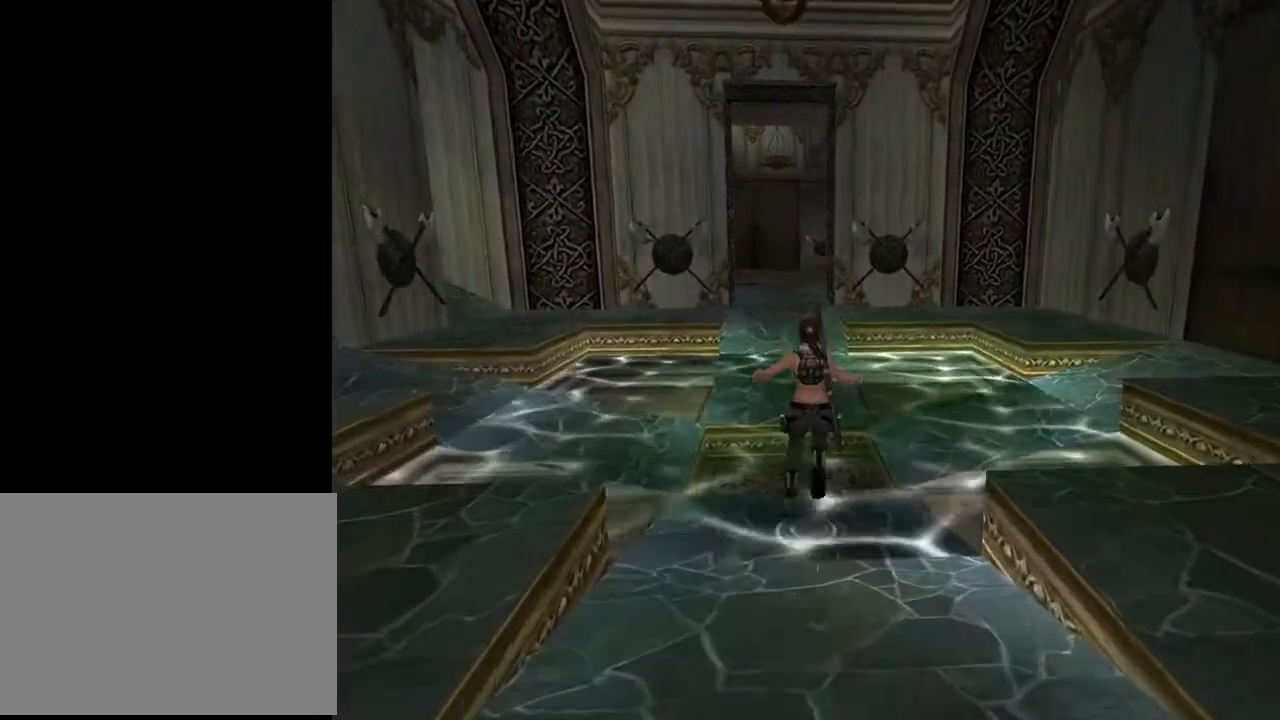
{"buttons": [], "left_stick": "center", "right_stick": "center", "events": [[133, "DPAD_LEFT", "up"]]}
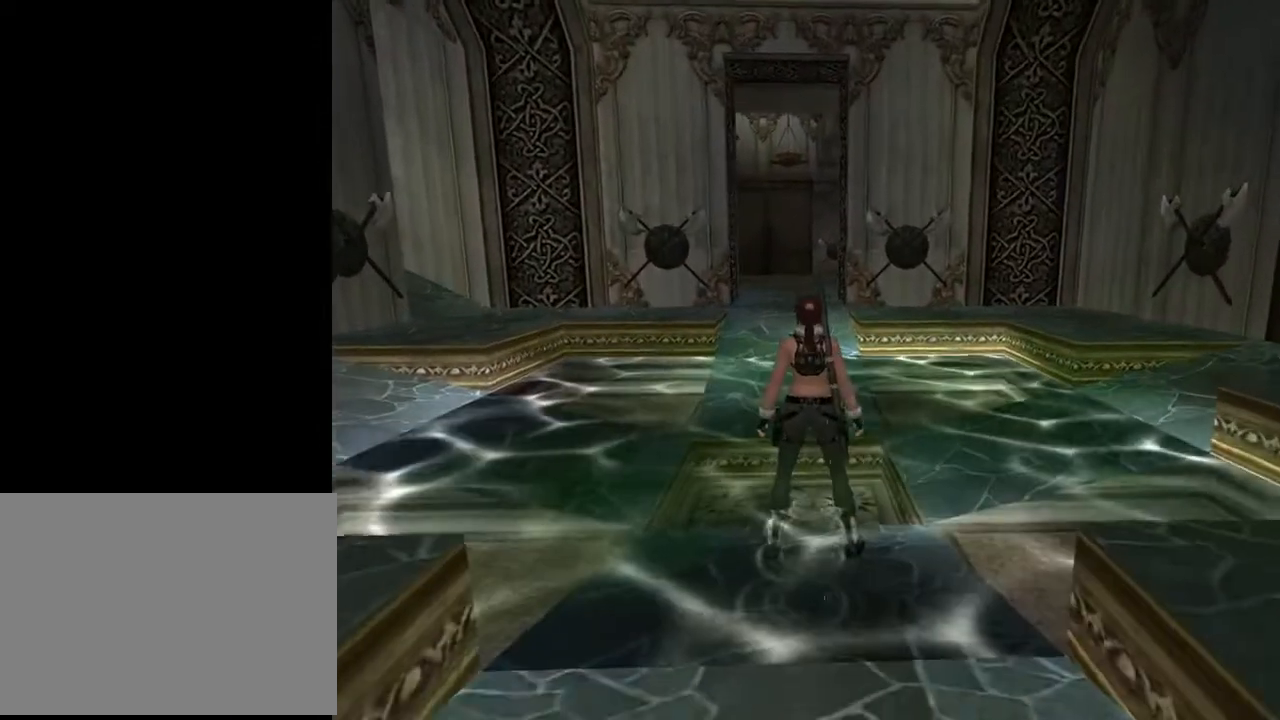
{"buttons": [], "left_stick": "center", "right_stick": "center", "events": [[67, "START", "down"], [267, "START", "up"]]}
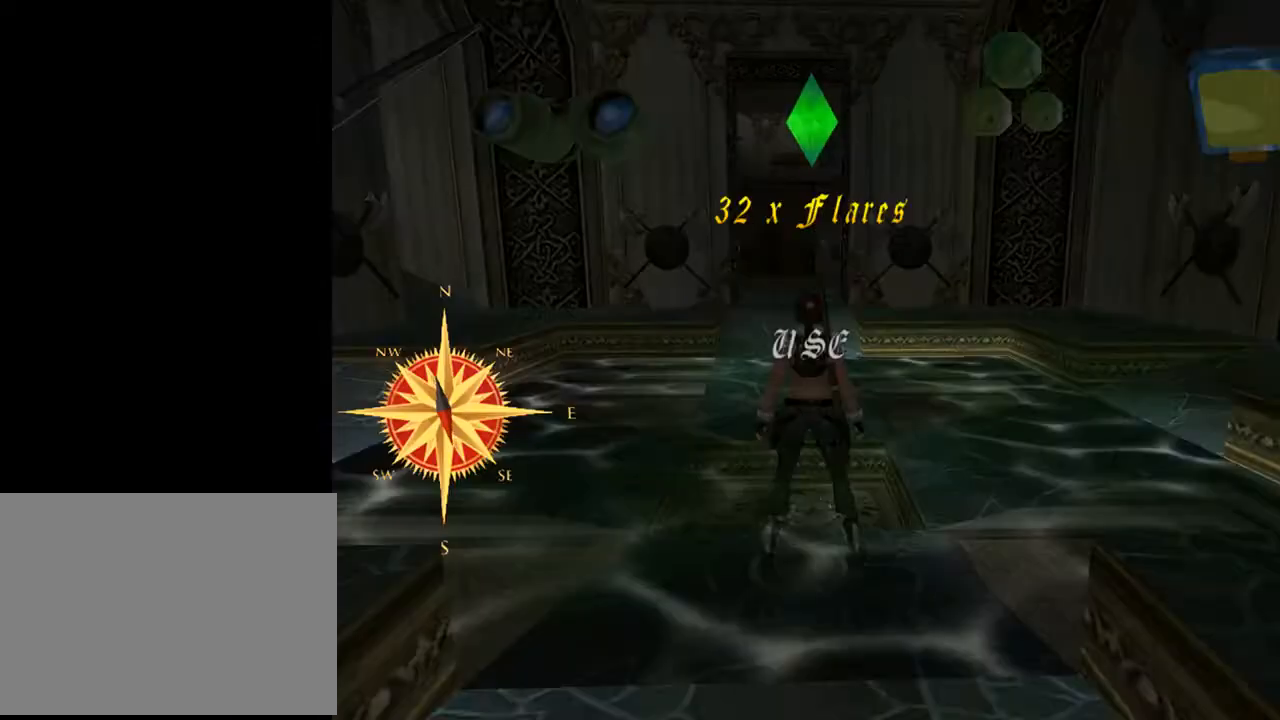
{"buttons": [], "left_stick": "center", "right_stick": "center", "events": [[267, "DPAD_RIGHT", "down"], [400, "DPAD_RIGHT", "up"]]}
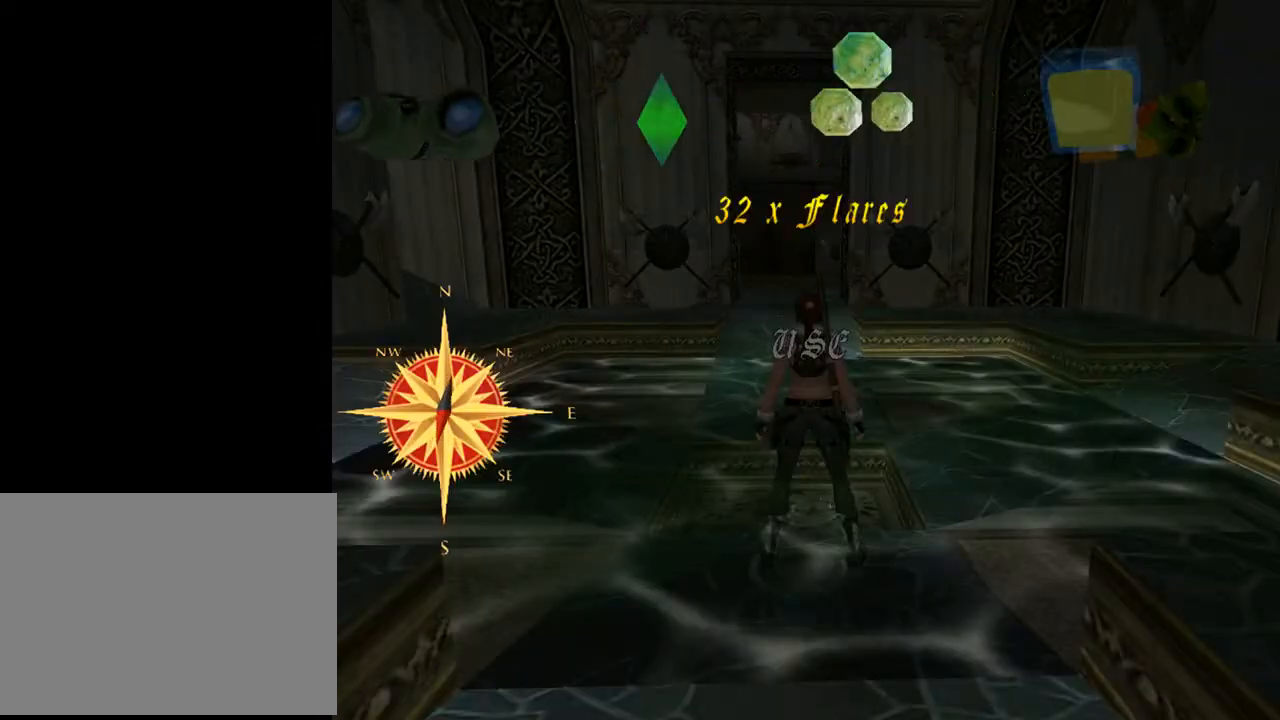
{"buttons": ["DPAD_RIGHT"], "left_stick": "center", "right_stick": "center", "events": [[167, "DPAD_LEFT", "down"], [333, "DPAD_LEFT", "up"], [500, "DPAD_RIGHT", "down"]]}
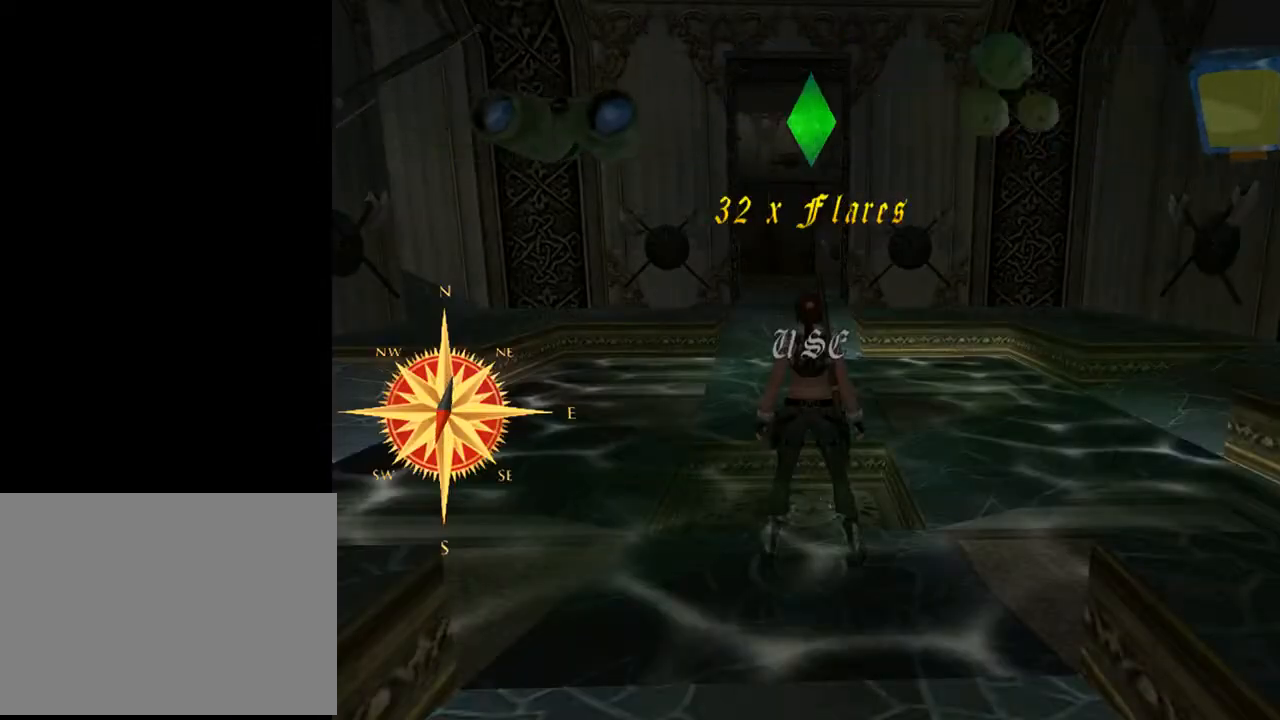
{"buttons": ["DPAD_RIGHT"], "left_stick": "center", "right_stick": "center", "events": []}